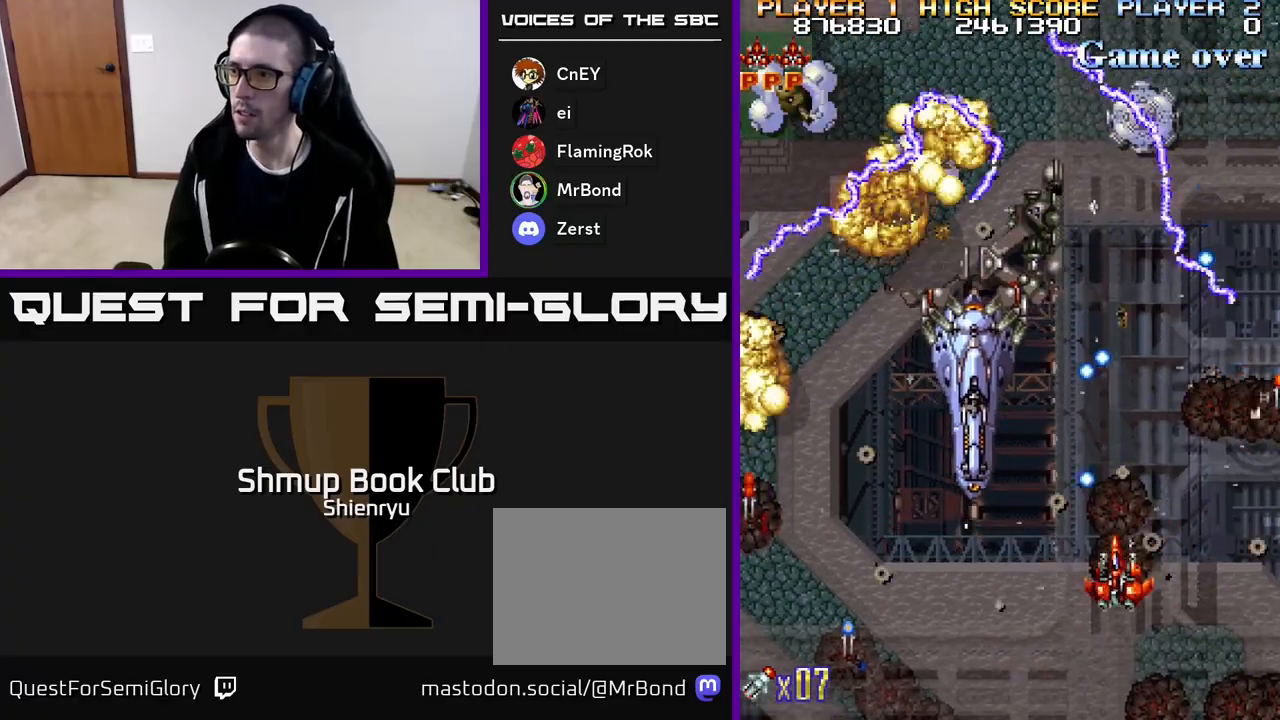
Gameplay with a controller (Xbox layout); each line is a JSON object with the inputs held at the frame after it. "events" lists button and stick changes between this image and that frame as [ms after this image, input, new state], when the widget could be followed in between. Not read: left_stick right_stick.
{"buttons": ["DPAD_LEFT"], "events": [[17, "DPAD_LEFT", "down"], [217, "R2", "up"], [283, "R2", "down"], [417, "R2", "up"], [433, "A", "up"], [450, "DPAD_DOWN", "up"]]}
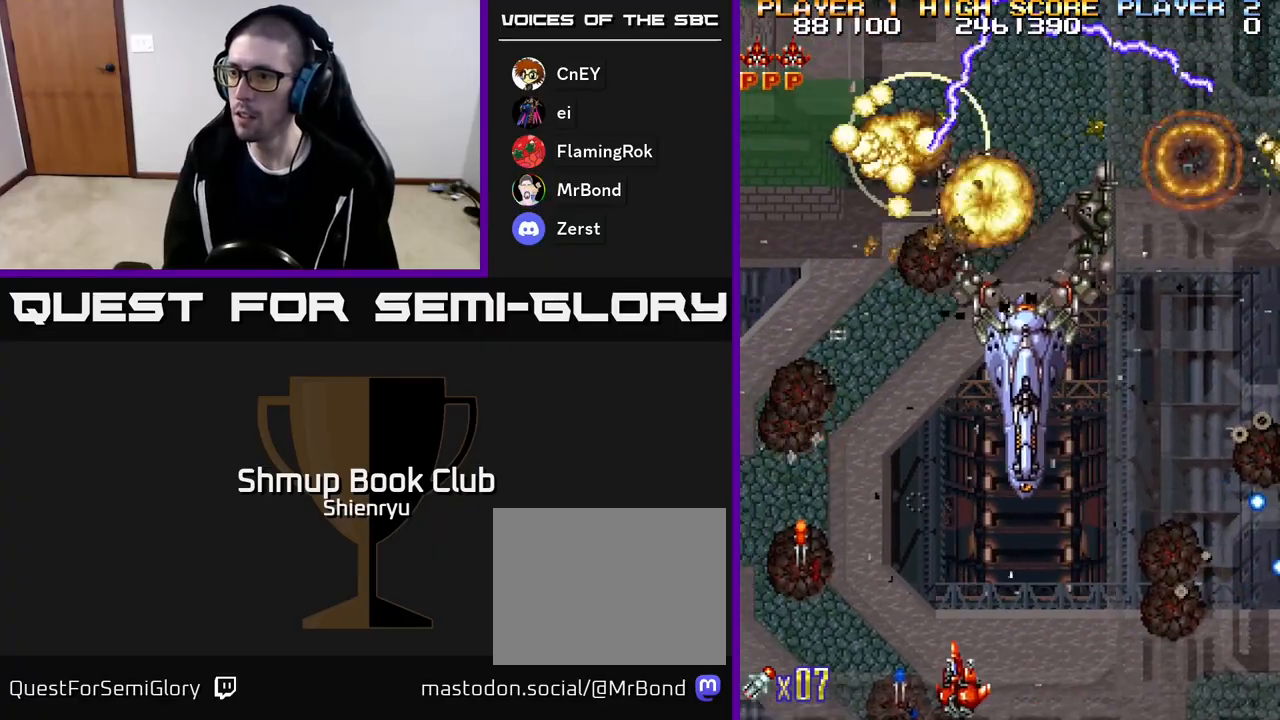
{"buttons": ["A", "R2", "DPAD_UP"], "events": [[33, "A", "down"], [83, "R2", "down"], [167, "R2", "up"], [183, "A", "up"], [250, "A", "down"], [267, "DPAD_UP", "down"], [267, "R2", "down"], [367, "A", "up"], [383, "R2", "up"], [433, "A", "down"], [433, "R2", "down"], [467, "DPAD_LEFT", "up"]]}
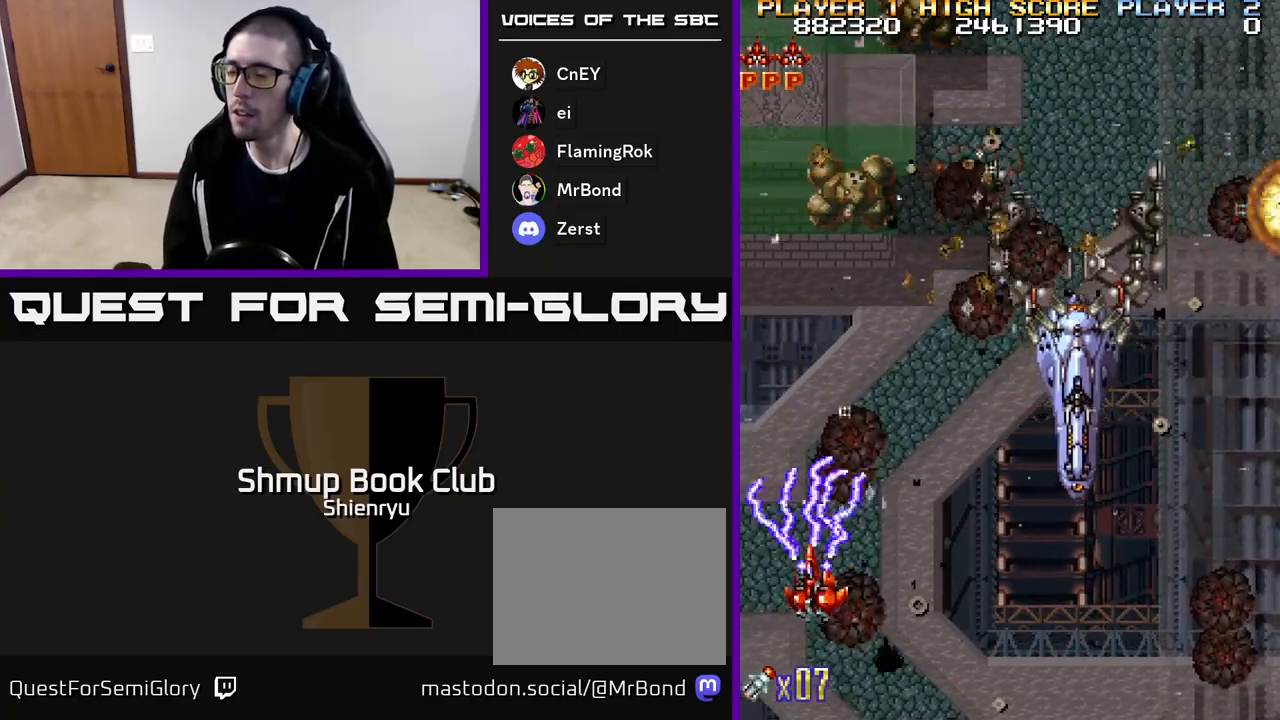
{"buttons": ["DPAD_RIGHT"], "events": [[17, "DPAD_RIGHT", "down"], [33, "DPAD_UP", "up"], [50, "A", "up"], [100, "R2", "up"], [117, "A", "down"], [133, "DPAD_DOWN", "down"], [150, "R2", "down"], [250, "A", "up"], [267, "R2", "up"], [317, "A", "down"], [317, "R2", "down"], [333, "DPAD_DOWN", "up"], [433, "A", "up"], [483, "R2", "up"]]}
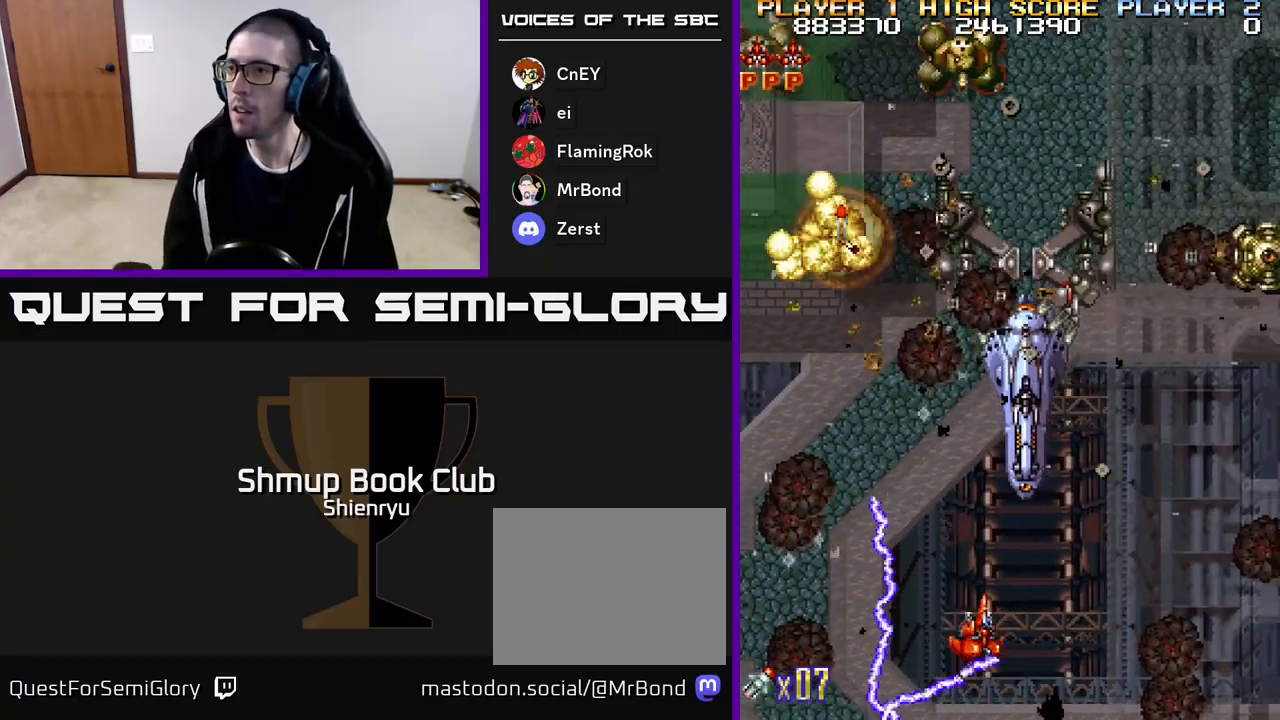
{"buttons": ["A", "R2", "DPAD_DOWN", "DPAD_RIGHT"], "events": [[17, "A", "down"], [33, "R2", "down"], [150, "A", "up"], [150, "R2", "up"], [217, "A", "down"], [250, "R2", "down"], [333, "A", "up"], [350, "R2", "up"], [400, "A", "down"], [417, "R2", "down"], [433, "DPAD_DOWN", "down"]]}
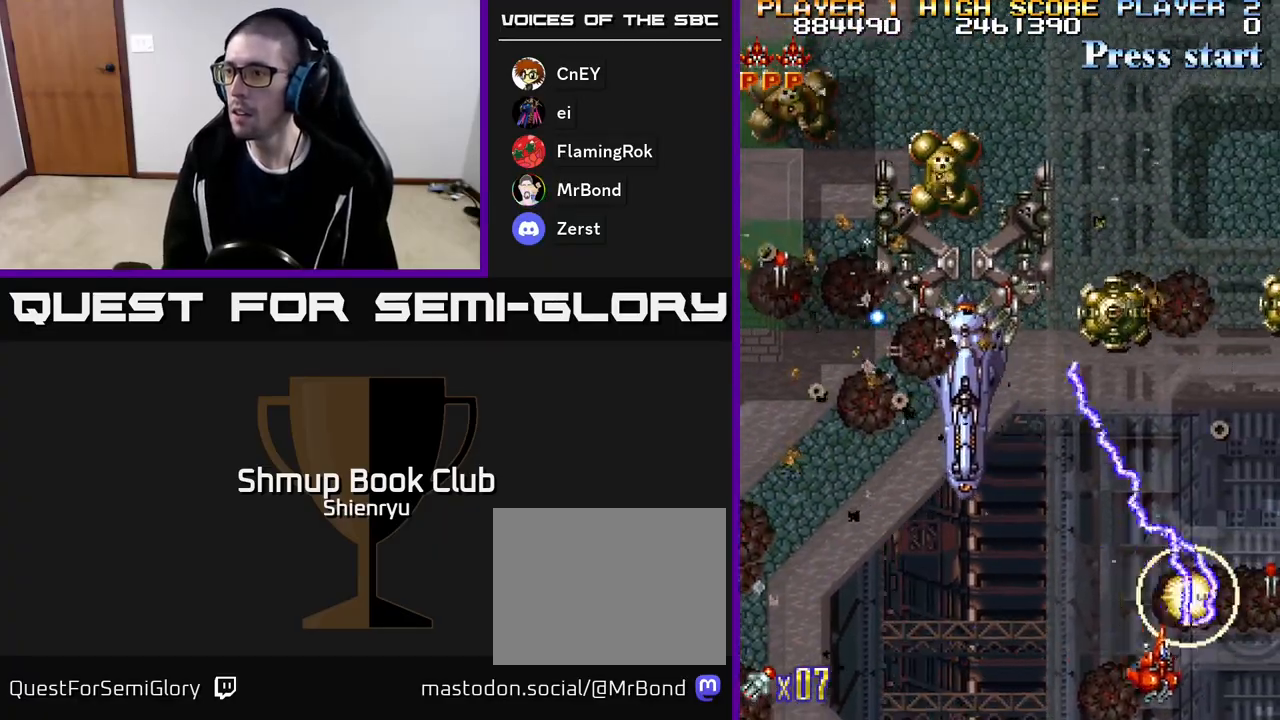
{"buttons": ["A", "R2", "DPAD_DOWN", "DPAD_LEFT"]}
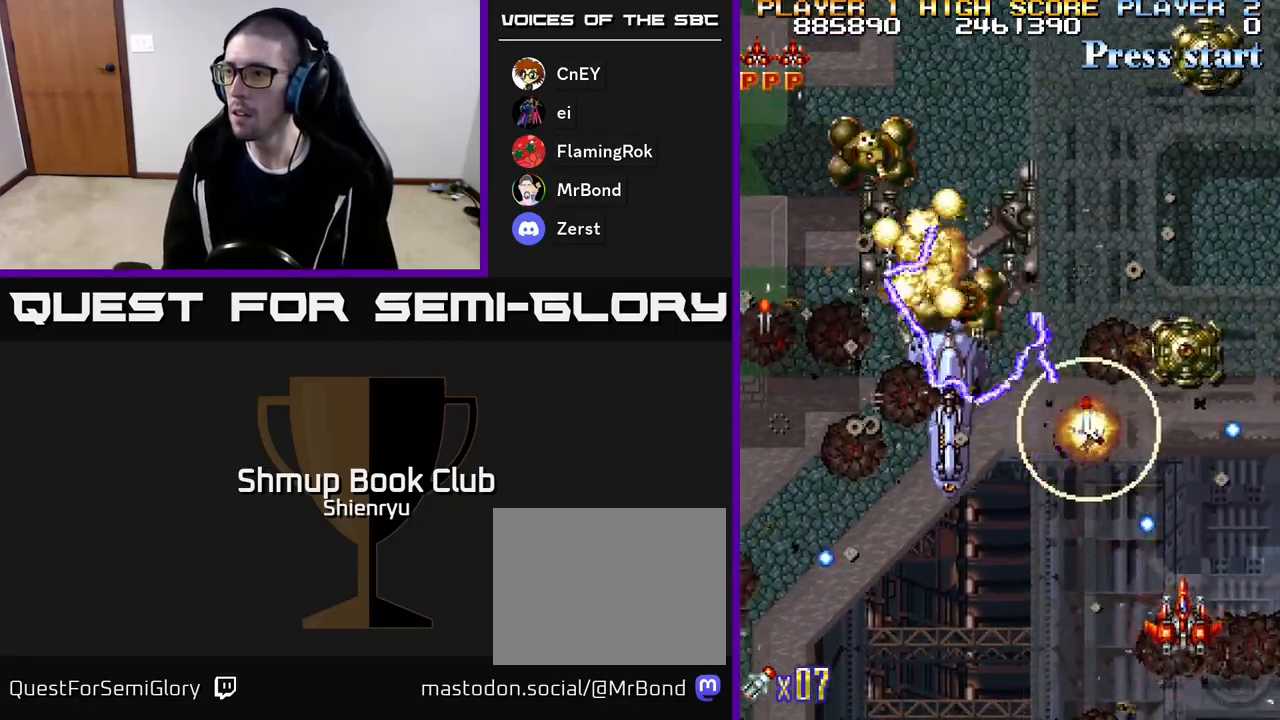
{"buttons": ["DPAD_UP", "DPAD_LEFT"]}
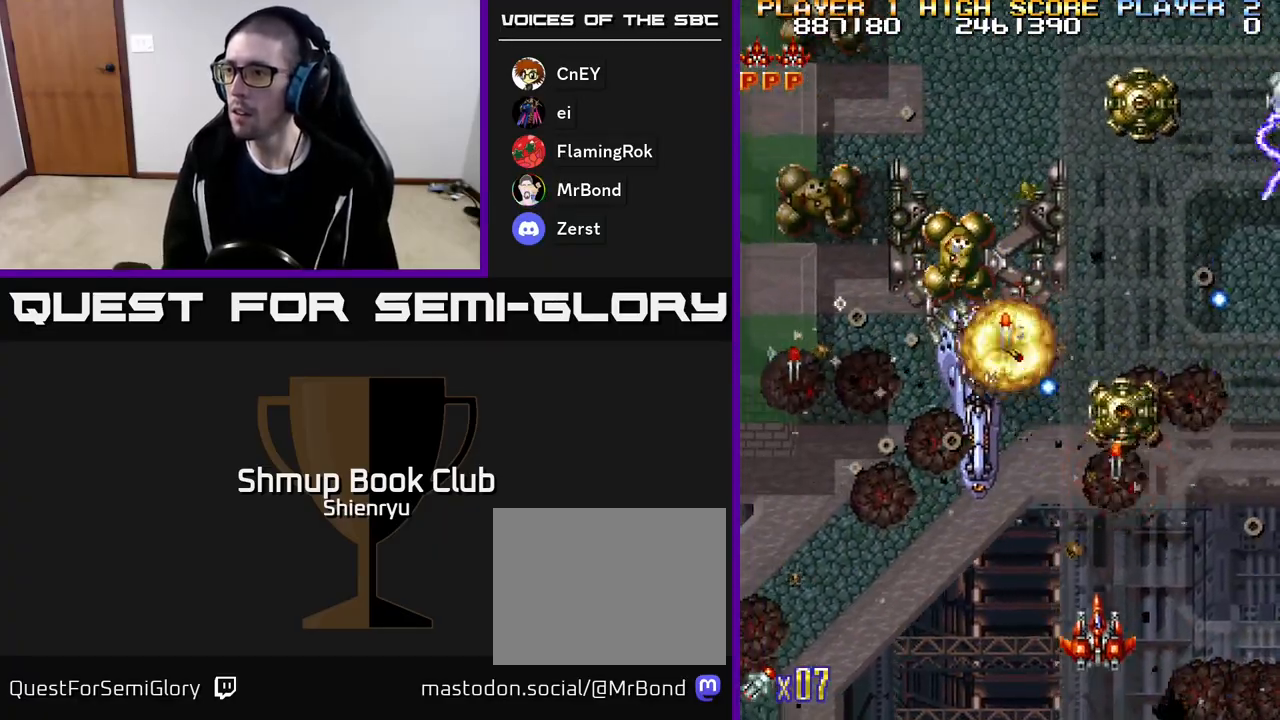
{"buttons": ["DPAD_DOWN", "DPAD_RIGHT"]}
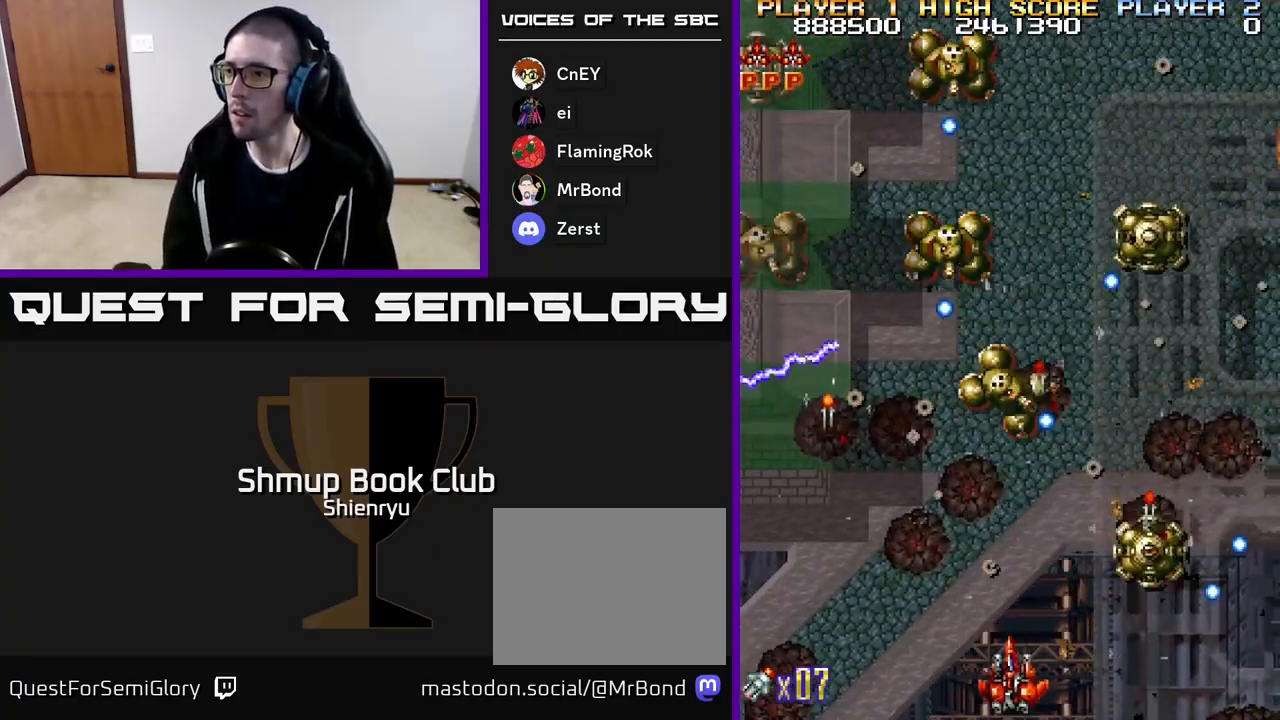
{"buttons": ["A", "R2", "DPAD_LEFT"], "events": [[50, "A", "down"], [100, "R2", "down"], [117, "DPAD_DOWN", "up"], [117, "DPAD_RIGHT", "up"], [233, "A", "up"], [233, "R2", "up"], [283, "R2", "down"], [367, "A", "down"], [417, "DPAD_LEFT", "down"]]}
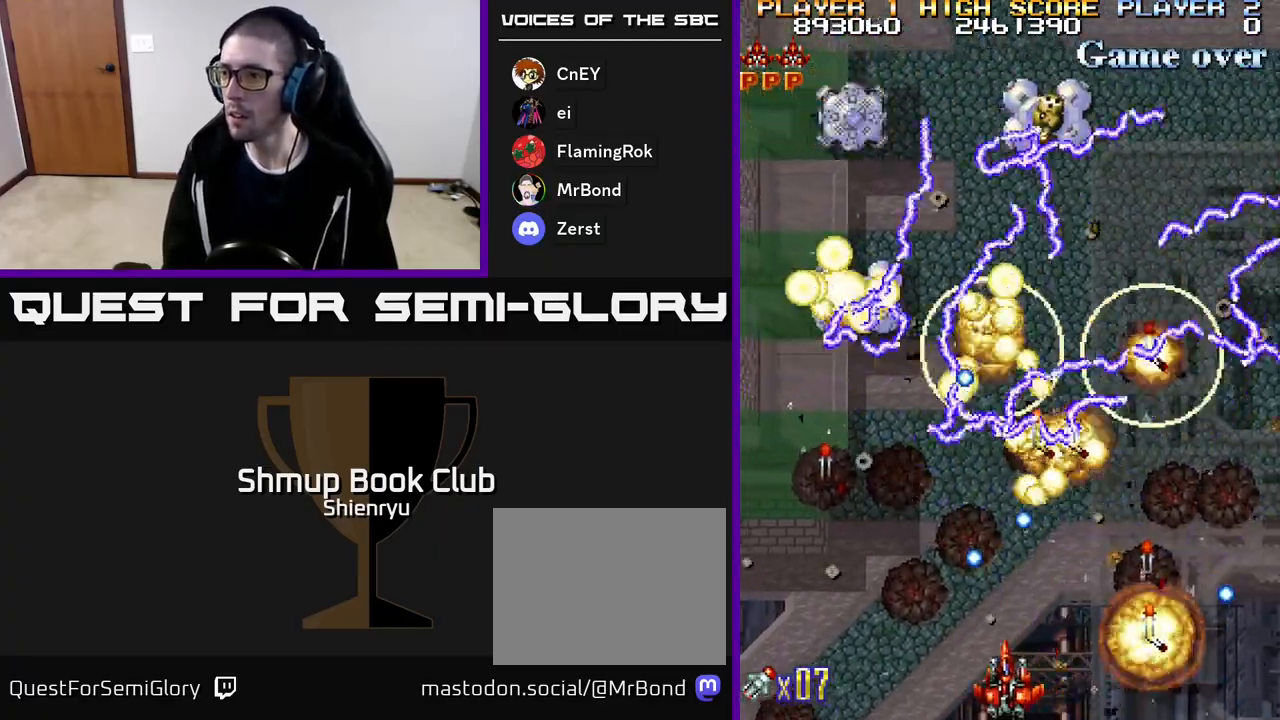
{"buttons": ["DPAD_UP"], "events": [[33, "A", "up"], [67, "R2", "up"], [167, "A", "down"], [200, "R2", "down"], [283, "A", "up"], [283, "R2", "up"], [333, "DPAD_UP", "down"], [350, "A", "down"], [350, "R2", "down"], [483, "A", "up"], [483, "R2", "up"], [500, "DPAD_LEFT", "up"]]}
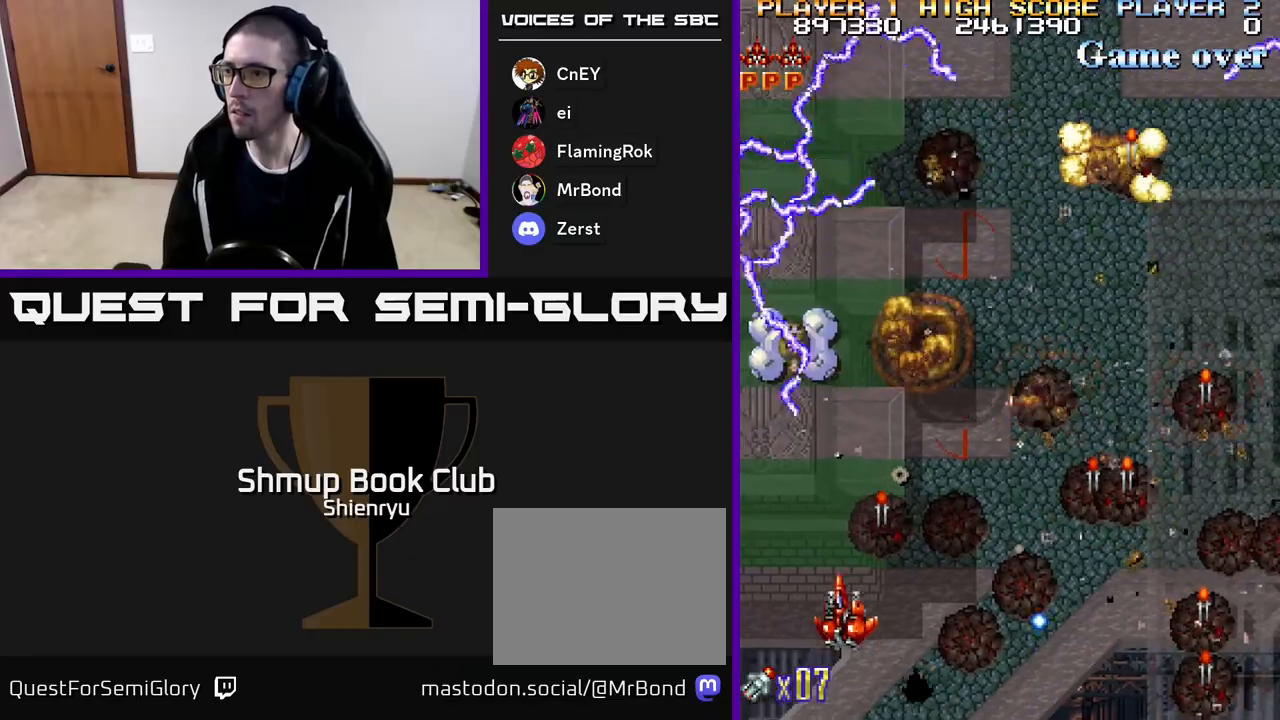
{"buttons": ["A", "R2", "DPAD_RIGHT"], "events": [[33, "A", "down"], [33, "R2", "down"], [133, "DPAD_RIGHT", "down"], [167, "A", "up"], [183, "DPAD_UP", "up"], [200, "R2", "up"], [250, "A", "down"], [250, "R2", "down"], [367, "A", "up"], [400, "R2", "up"], [450, "A", "down"], [450, "R2", "down"]]}
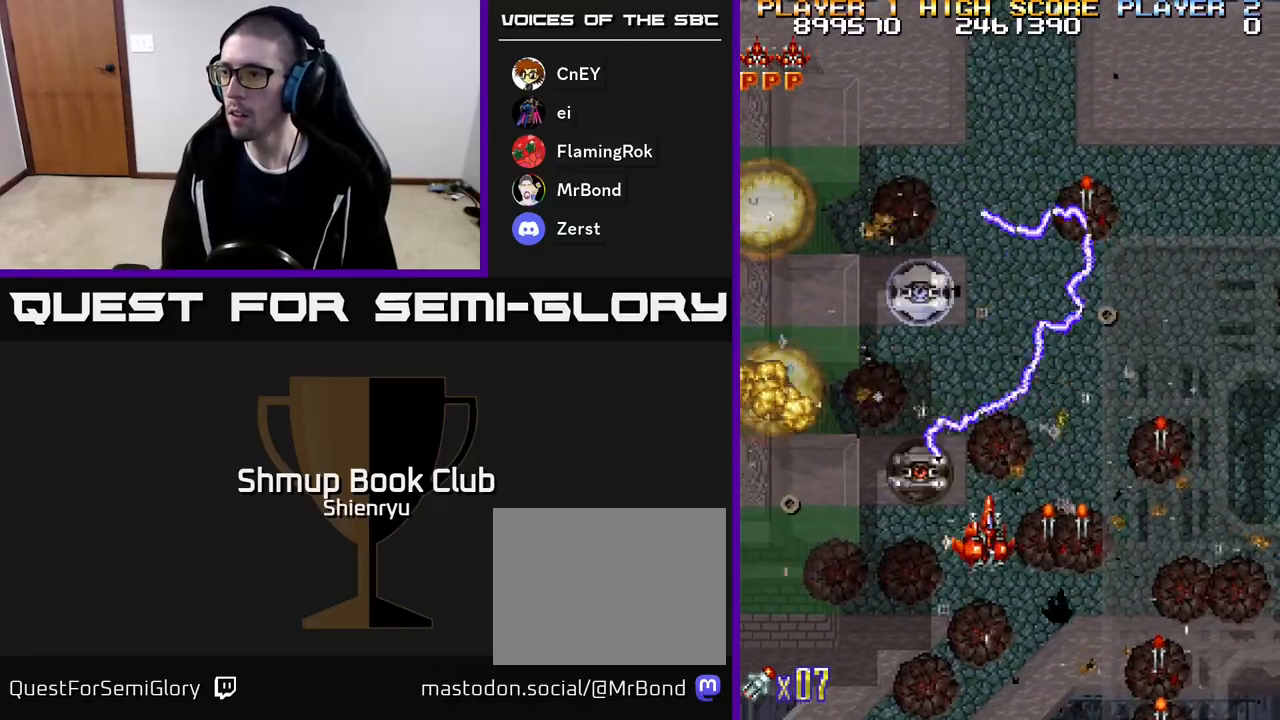
{"buttons": ["A", "R2", "DPAD_RIGHT"], "events": [[83, "A", "up"], [117, "R2", "up"], [150, "DPAD_DOWN", "down"], [167, "A", "down"], [167, "R2", "down"], [283, "DPAD_RIGHT", "up"], [300, "A", "up"], [300, "R2", "up"], [400, "A", "down"], [433, "DPAD_RIGHT", "down"], [450, "R2", "down"], [500, "DPAD_DOWN", "up"]]}
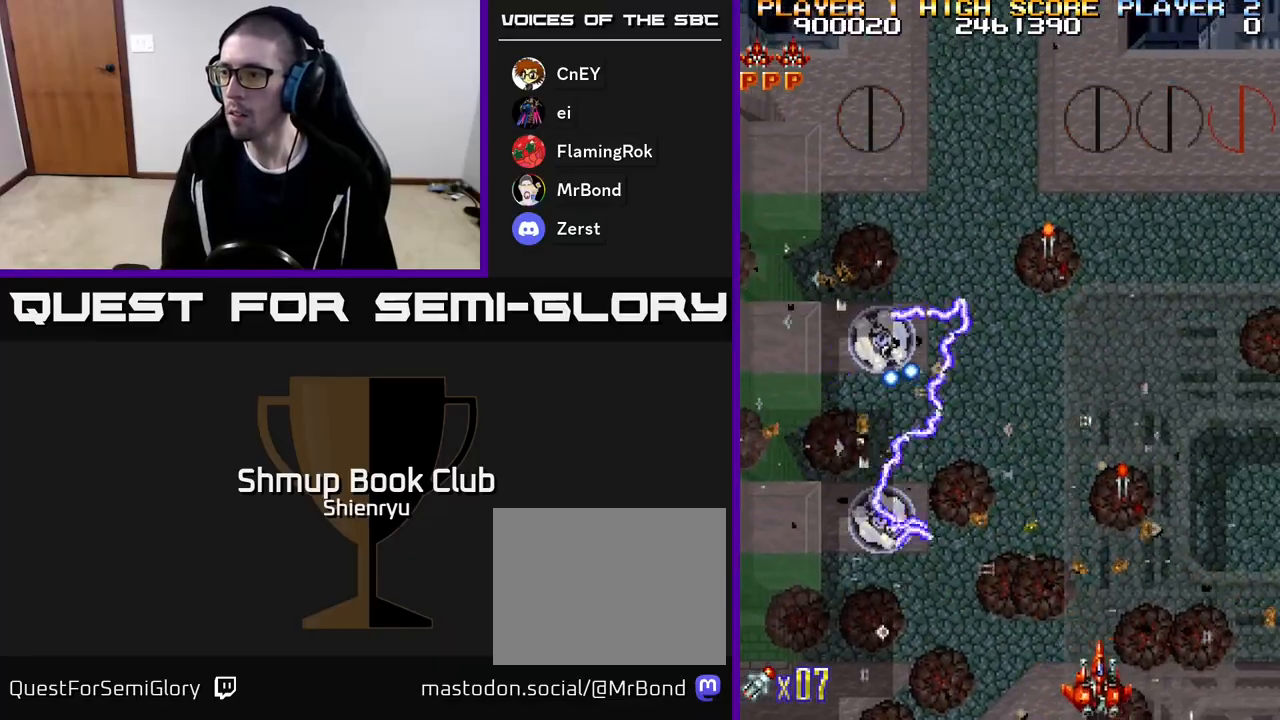
{"buttons": [], "events": [[33, "DPAD_RIGHT", "up"], [50, "A", "up"], [50, "R2", "up"], [67, "DPAD_UP", "down"], [100, "DPAD_LEFT", "down"], [150, "DPAD_LEFT", "up"], [167, "A", "down"], [167, "R2", "down"], [267, "A", "up"], [300, "R2", "up"], [350, "A", "down"], [350, "R2", "down"], [367, "DPAD_RIGHT", "down"], [383, "DPAD_UP", "up"], [483, "A", "up"], [483, "R2", "up"], [500, "DPAD_RIGHT", "up"]]}
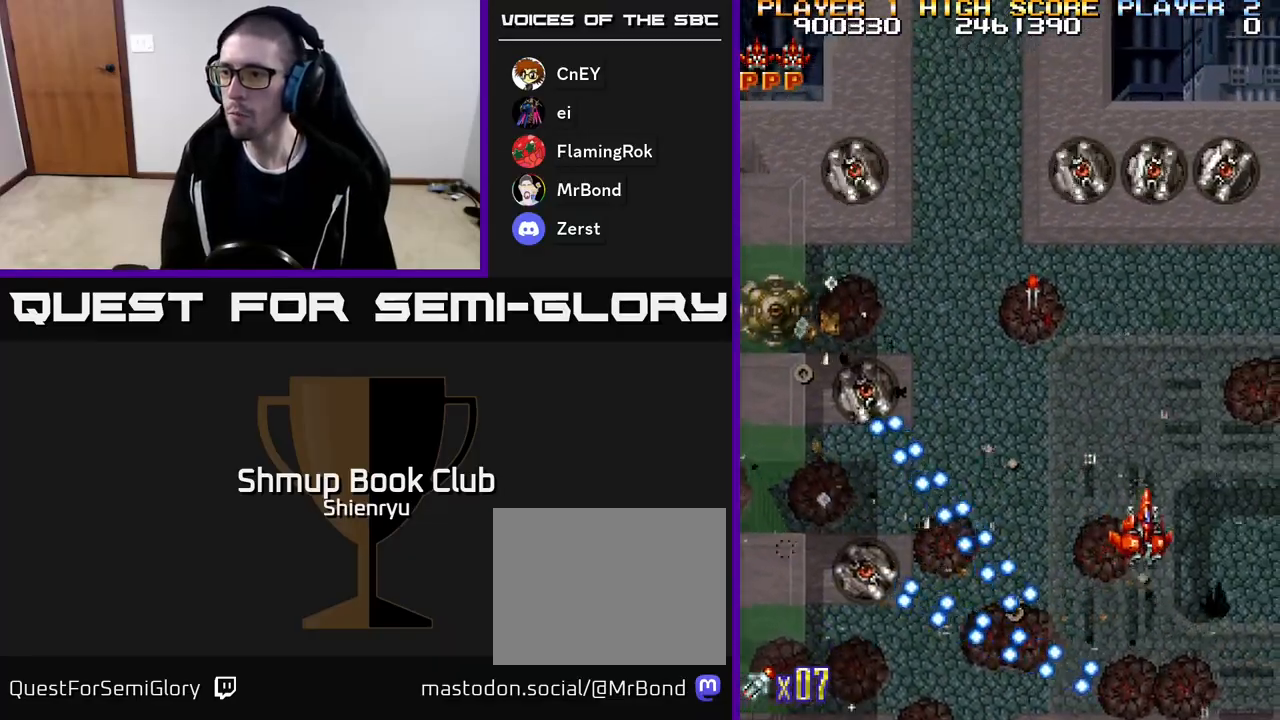
{"buttons": ["R2", "DPAD_RIGHT"]}
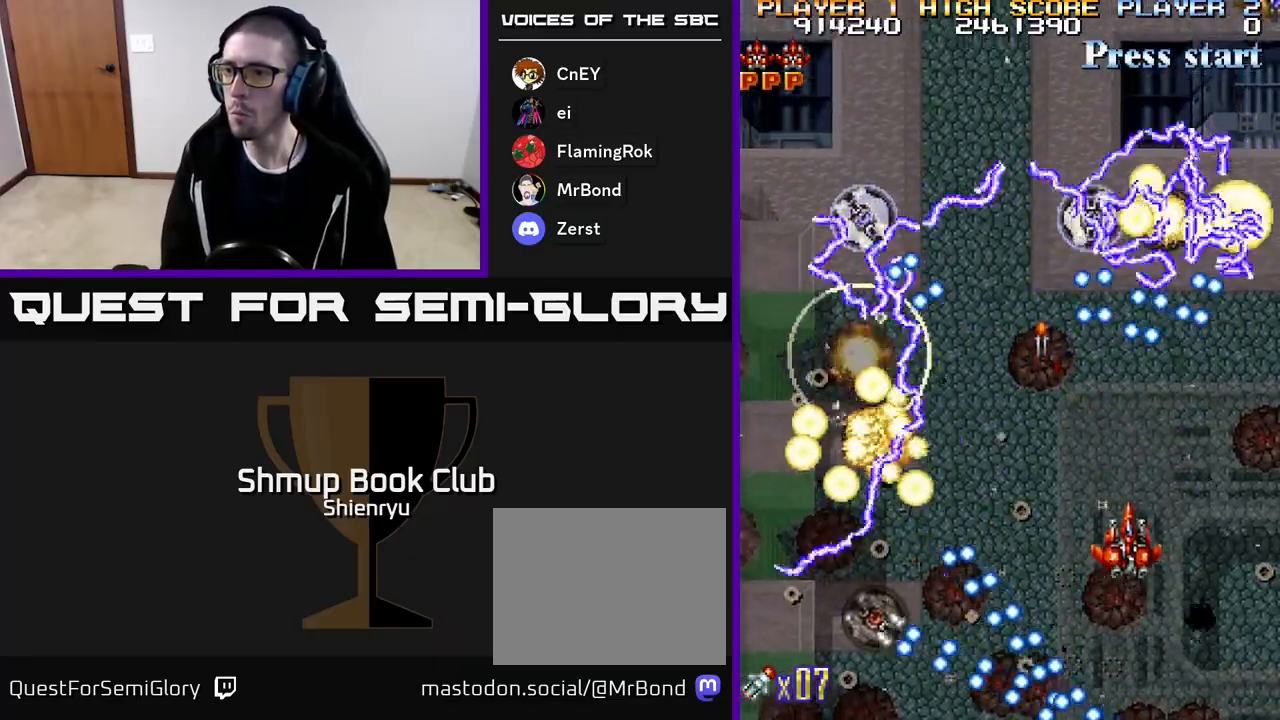
{"buttons": ["DPAD_DOWN", "DPAD_LEFT"], "events": [[17, "DPAD_DOWN", "down"], [17, "DPAD_RIGHT", "up"], [17, "R2", "up"], [83, "DPAD_DOWN", "up"], [117, "A", "down"], [133, "R2", "down"], [233, "A", "up"], [250, "DPAD_LEFT", "down"], [250, "R2", "up"], [317, "A", "down"], [333, "R2", "down"], [450, "A", "up"], [483, "DPAD_DOWN", "down"], [483, "R2", "up"]]}
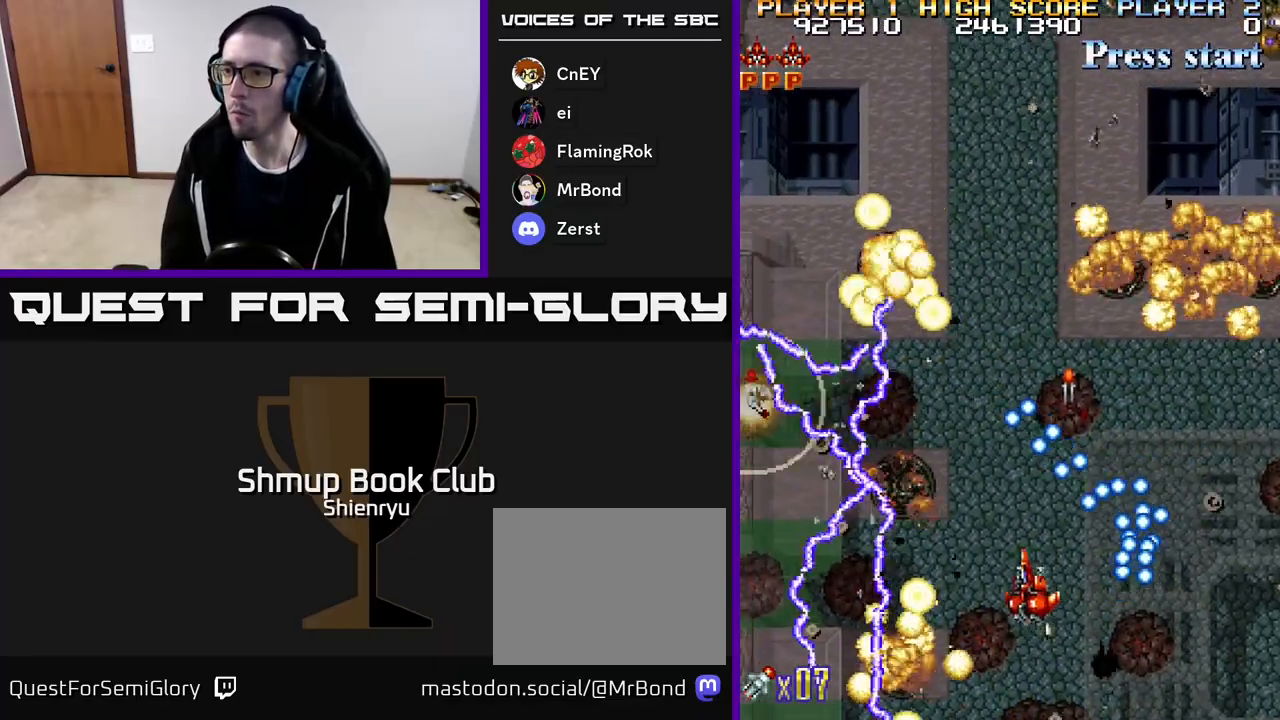
{"buttons": ["A", "R2", "DPAD_LEFT"], "events": [[17, "A", "down"], [17, "R2", "down"], [167, "A", "up"], [167, "R2", "up"], [200, "A", "down"], [250, "R2", "down"], [300, "DPAD_DOWN", "up"], [333, "A", "up"], [367, "R2", "up"], [417, "A", "down"], [417, "R2", "down"]]}
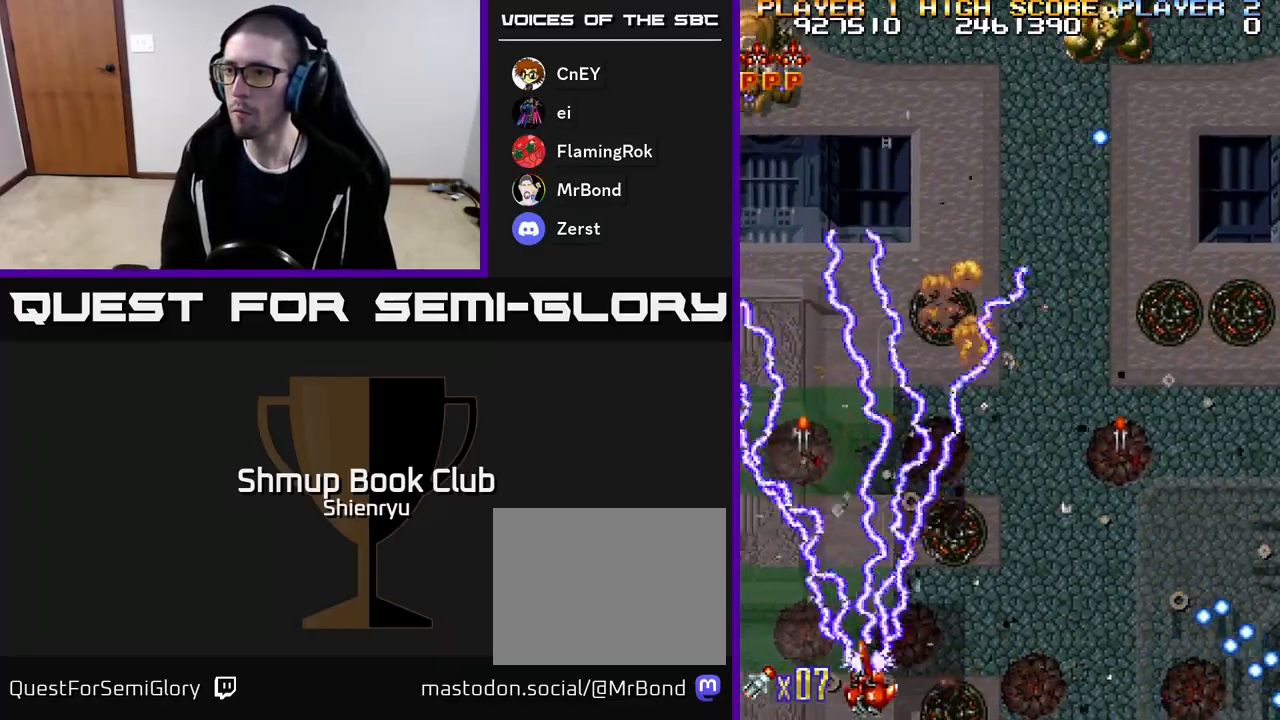
{"buttons": ["A", "R2", "DPAD_UP"], "events": [[17, "A", "up"], [33, "R2", "up"], [83, "DPAD_UP", "down"], [100, "A", "down"], [100, "R2", "down"], [117, "DPAD_LEFT", "up"], [167, "DPAD_RIGHT", "down"], [183, "A", "up"], [217, "DPAD_RIGHT", "up"], [250, "R2", "up"], [283, "A", "down"], [300, "DPAD_LEFT", "down"], [300, "R2", "down"], [383, "A", "up"], [433, "R2", "up"], [467, "DPAD_LEFT", "up"], [483, "A", "down"], [500, "R2", "down"]]}
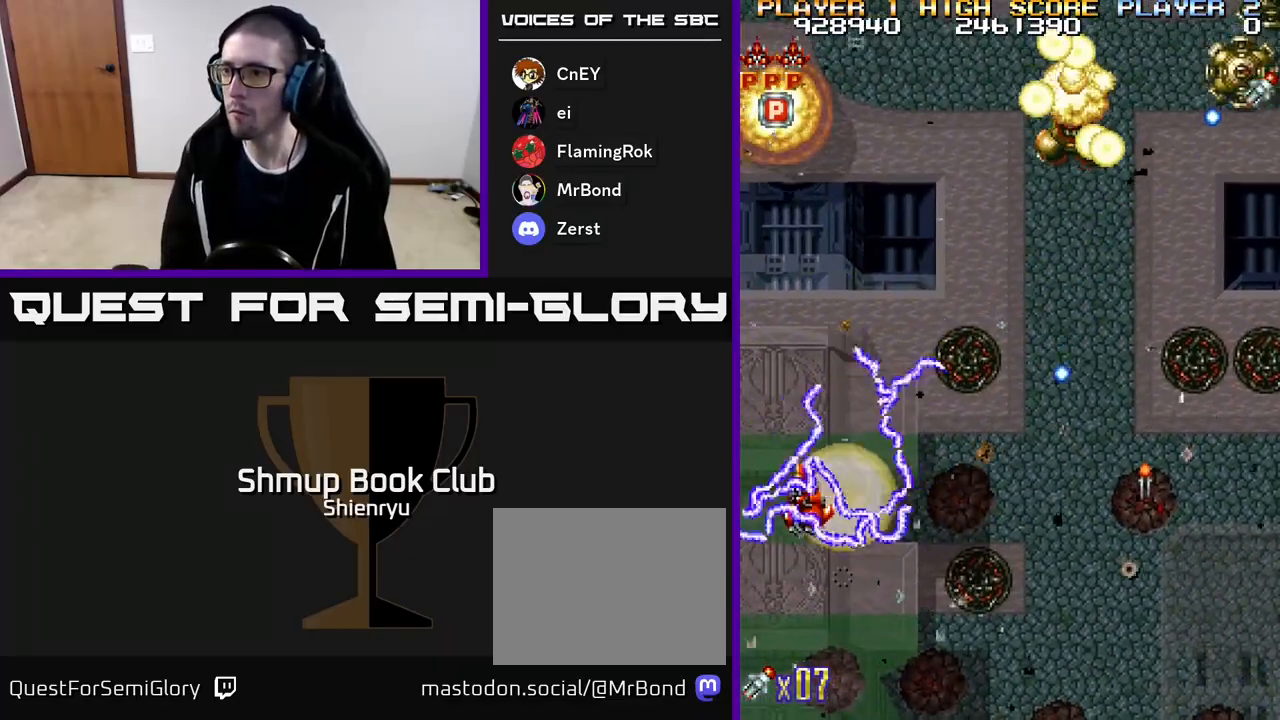
{"buttons": ["R2", "DPAD_UP", "DPAD_RIGHT"]}
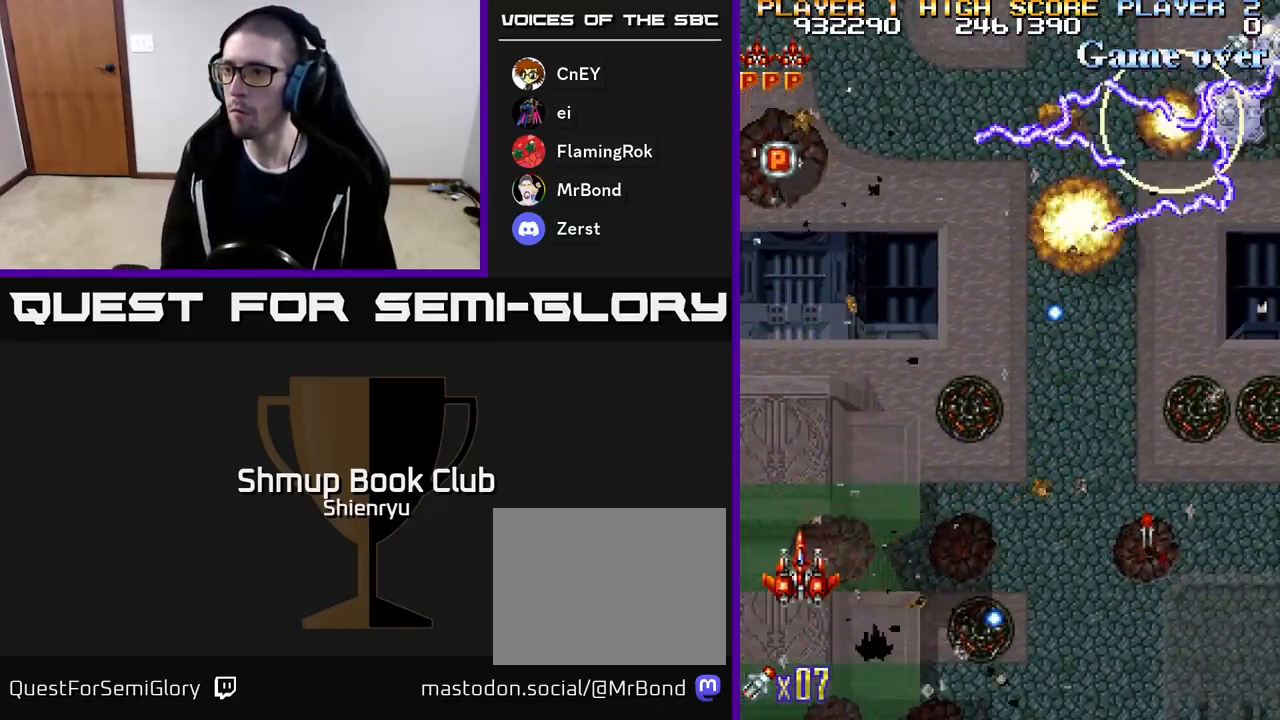
{"buttons": ["DPAD_RIGHT"], "events": [[33, "R2", "up"], [50, "DPAD_UP", "up"], [67, "A", "down"], [117, "DPAD_DOWN", "down"], [233, "A", "up"], [300, "A", "down"], [317, "R2", "down"], [367, "DPAD_DOWN", "up"], [433, "A", "up"], [450, "R2", "up"]]}
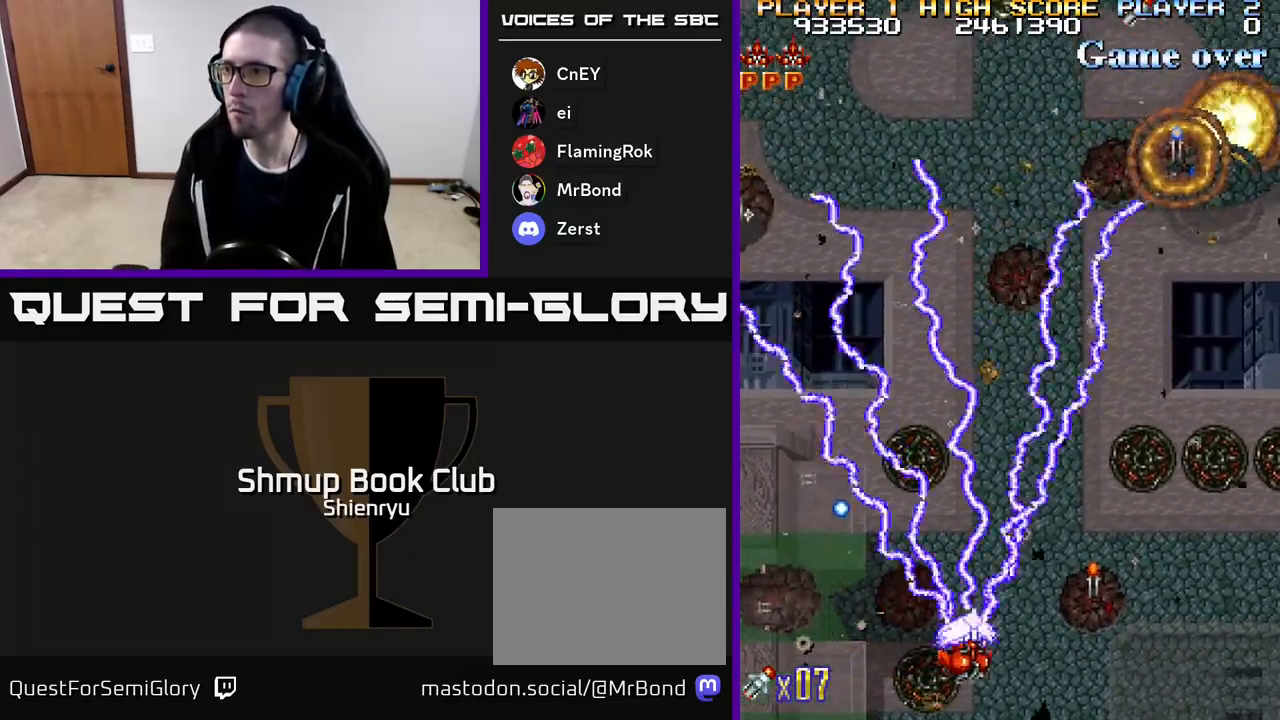
{"buttons": ["A", "R2", "DPAD_UP"], "events": [[17, "A", "down"], [50, "R2", "down"], [183, "A", "up"], [183, "DPAD_UP", "down"], [200, "R2", "up"], [217, "A", "down"], [250, "R2", "down"], [400, "A", "up"], [417, "R2", "up"], [467, "A", "down"], [483, "DPAD_RIGHT", "up"], [500, "R2", "down"]]}
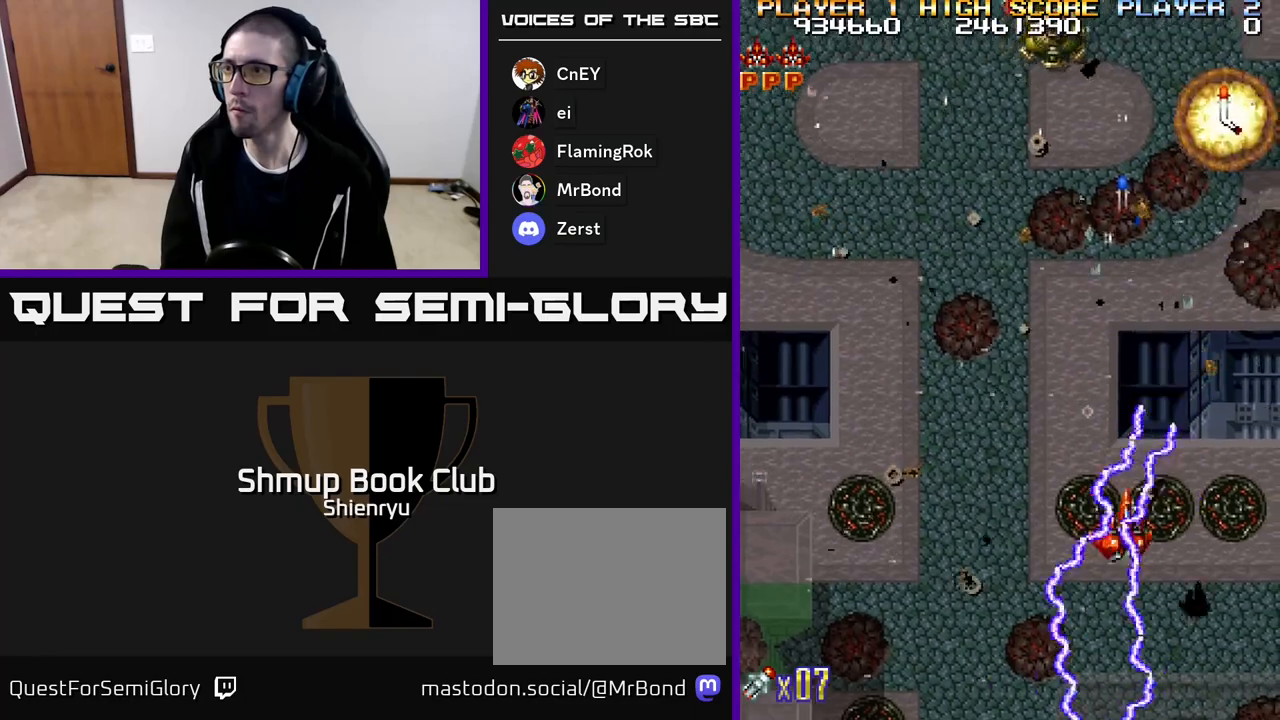
{"buttons": ["DPAD_LEFT"], "events": [[33, "DPAD_LEFT", "down"], [33, "DPAD_UP", "up"], [100, "A", "up"], [100, "R2", "up"], [183, "A", "down"], [233, "R2", "down"], [333, "A", "up"], [367, "R2", "up"]]}
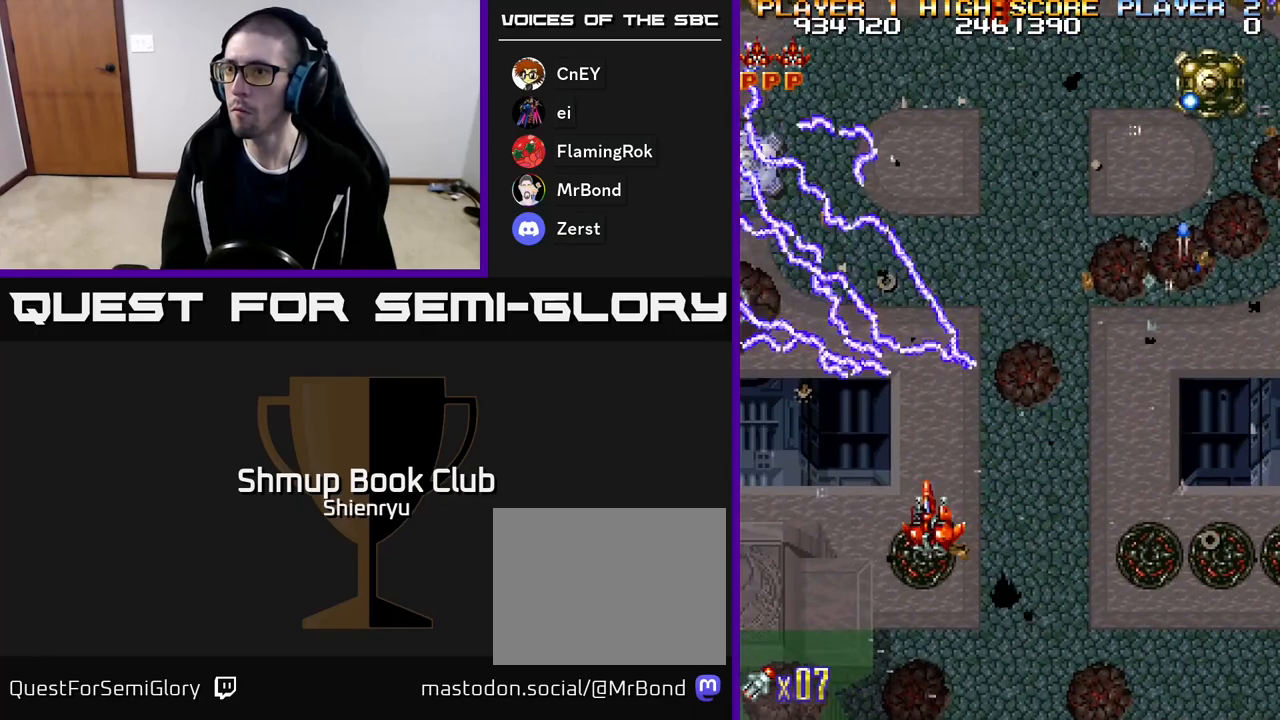
{"buttons": ["A", "R2", "DPAD_UP"], "events": [[33, "A", "down"], [67, "R2", "down"], [167, "DPAD_UP", "down"], [350, "A", "up"], [383, "R2", "up"], [433, "R2", "down"], [450, "A", "down"], [483, "DPAD_LEFT", "up"]]}
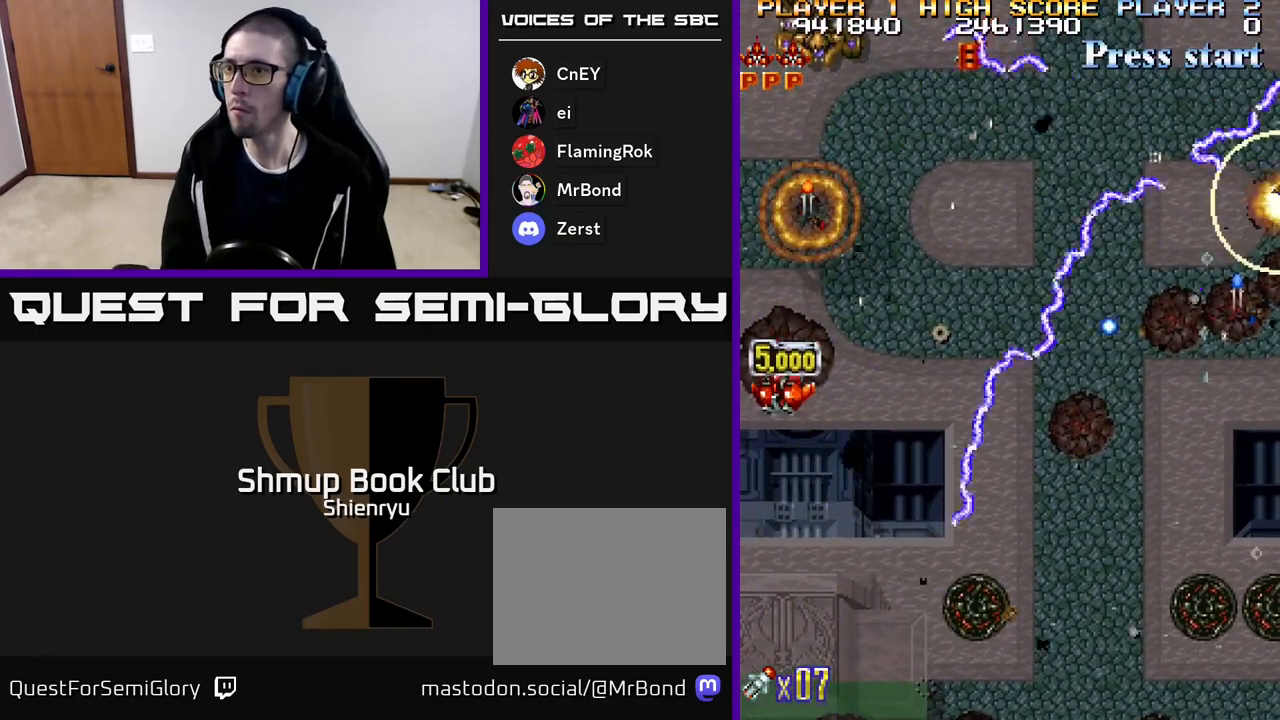
{"buttons": ["A", "R2", "DPAD_DOWN", "DPAD_RIGHT"], "events": [[50, "A", "up"], [67, "R2", "up"], [133, "A", "down"], [133, "R2", "down"], [183, "DPAD_RIGHT", "down"], [233, "A", "up"], [267, "R2", "up"], [317, "A", "down"], [317, "DPAD_UP", "up"], [317, "R2", "down"], [350, "DPAD_DOWN", "down"], [417, "A", "up"], [450, "R2", "up"], [483, "A", "down"], [483, "R2", "down"]]}
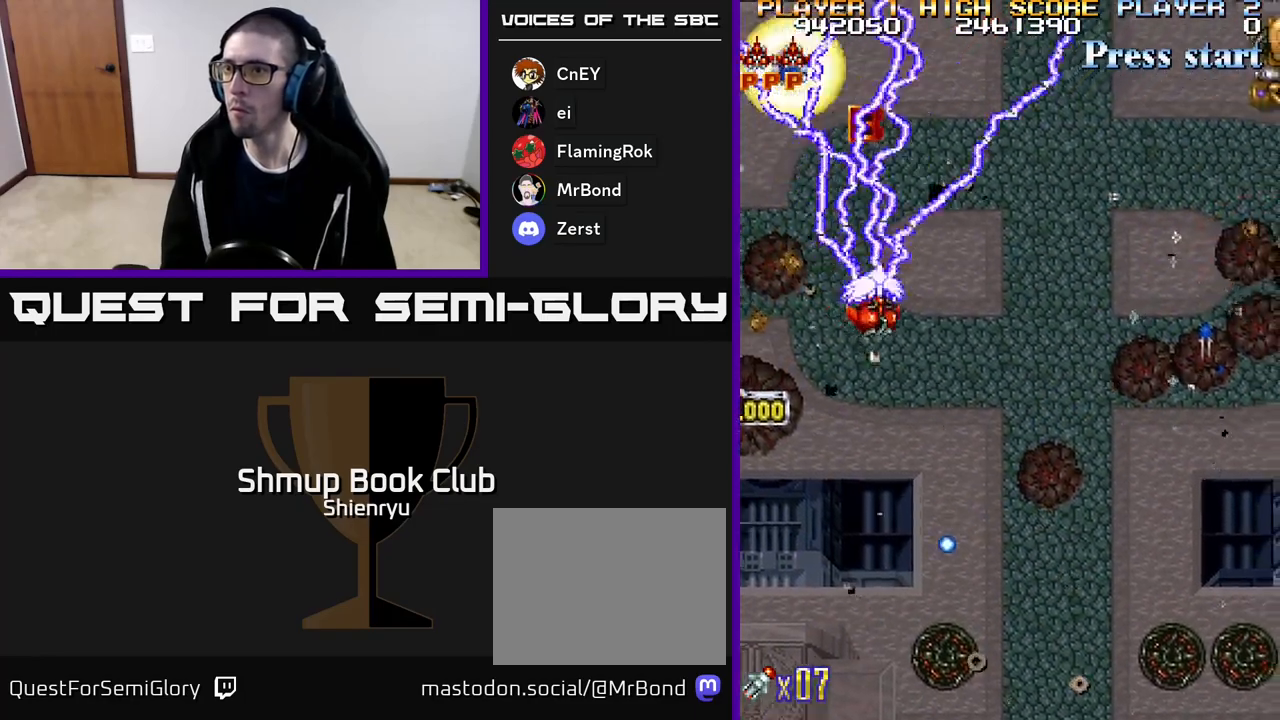
{"buttons": ["A", "R2", "DPAD_DOWN", "DPAD_RIGHT"], "events": [[100, "A", "up"], [150, "R2", "up"], [183, "A", "down"], [183, "R2", "down"], [317, "A", "up"], [333, "R2", "up"], [367, "A", "down"], [400, "R2", "down"]]}
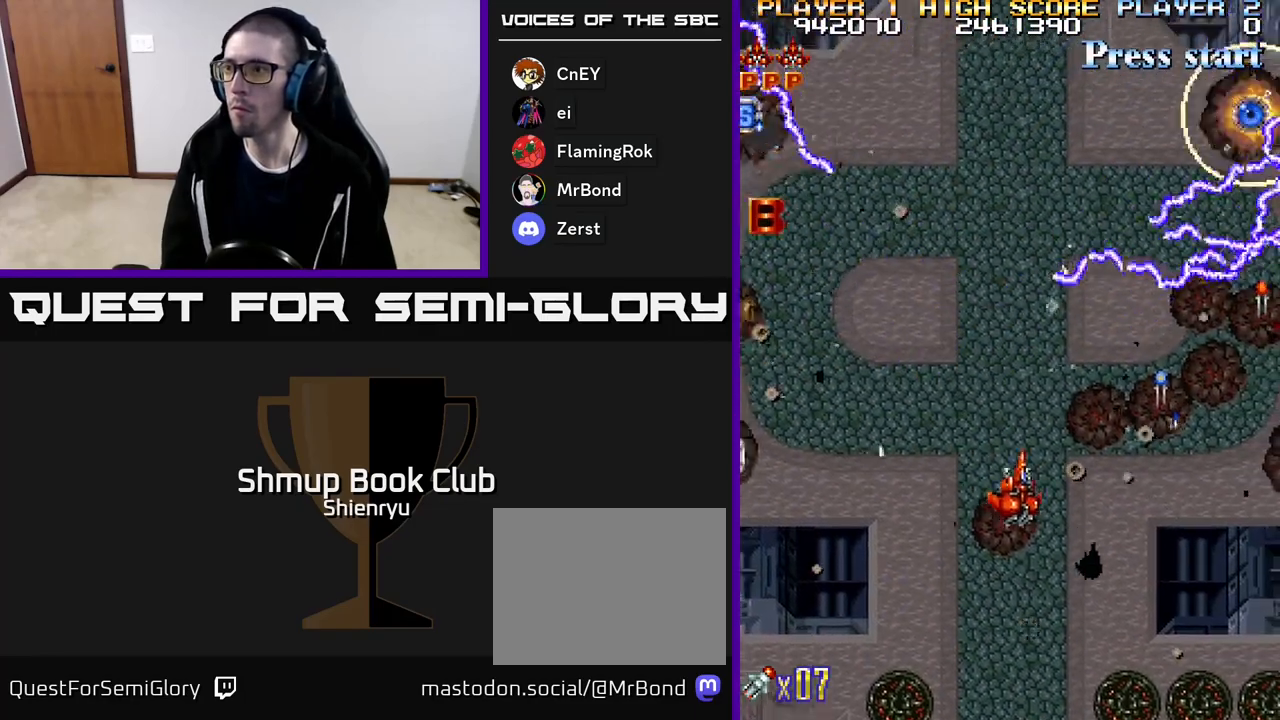
{"buttons": ["A", "R2", "DPAD_UP", "DPAD_RIGHT"], "events": [[17, "A", "up"], [33, "R2", "up"], [50, "DPAD_DOWN", "up"], [83, "A", "down"], [83, "R2", "down"], [150, "DPAD_UP", "down"], [200, "A", "up"], [250, "R2", "up"], [267, "A", "down"], [283, "R2", "down"], [433, "A", "up"], [450, "R2", "up"], [483, "A", "down"], [483, "R2", "down"]]}
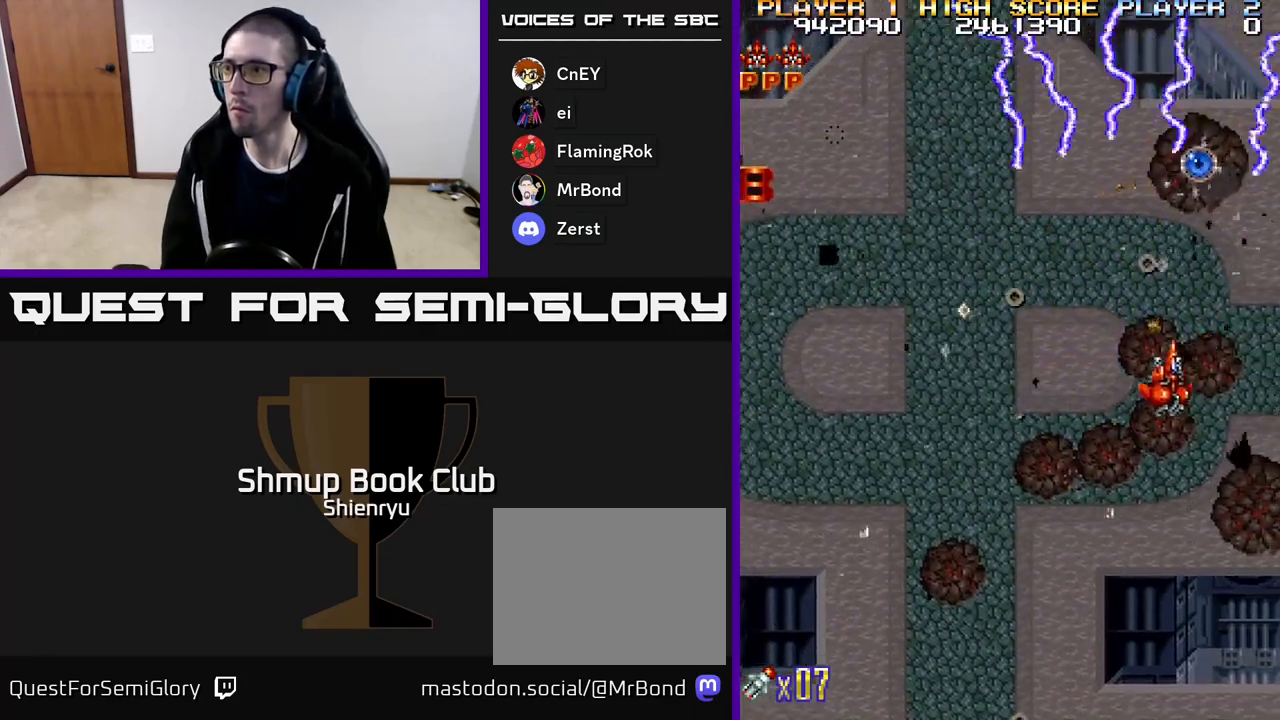
{"buttons": ["DPAD_LEFT"]}
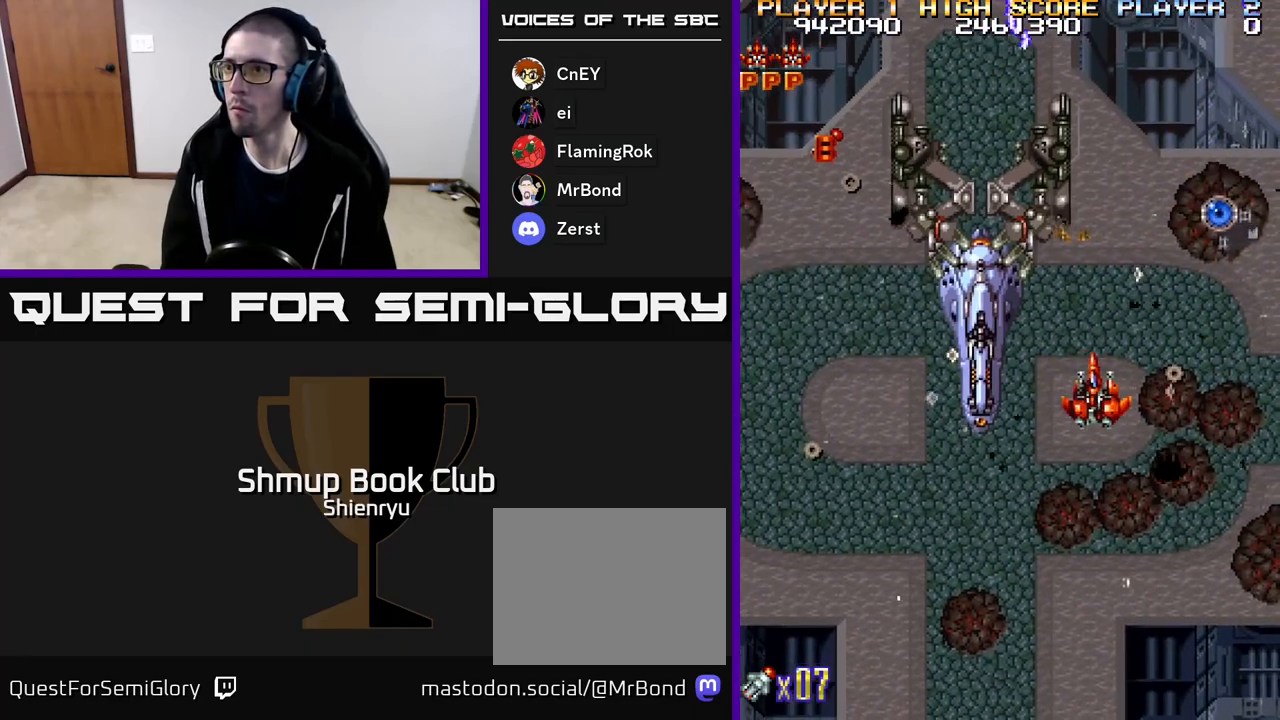
{"buttons": ["A", "R2", "DPAD_DOWN", "DPAD_LEFT"]}
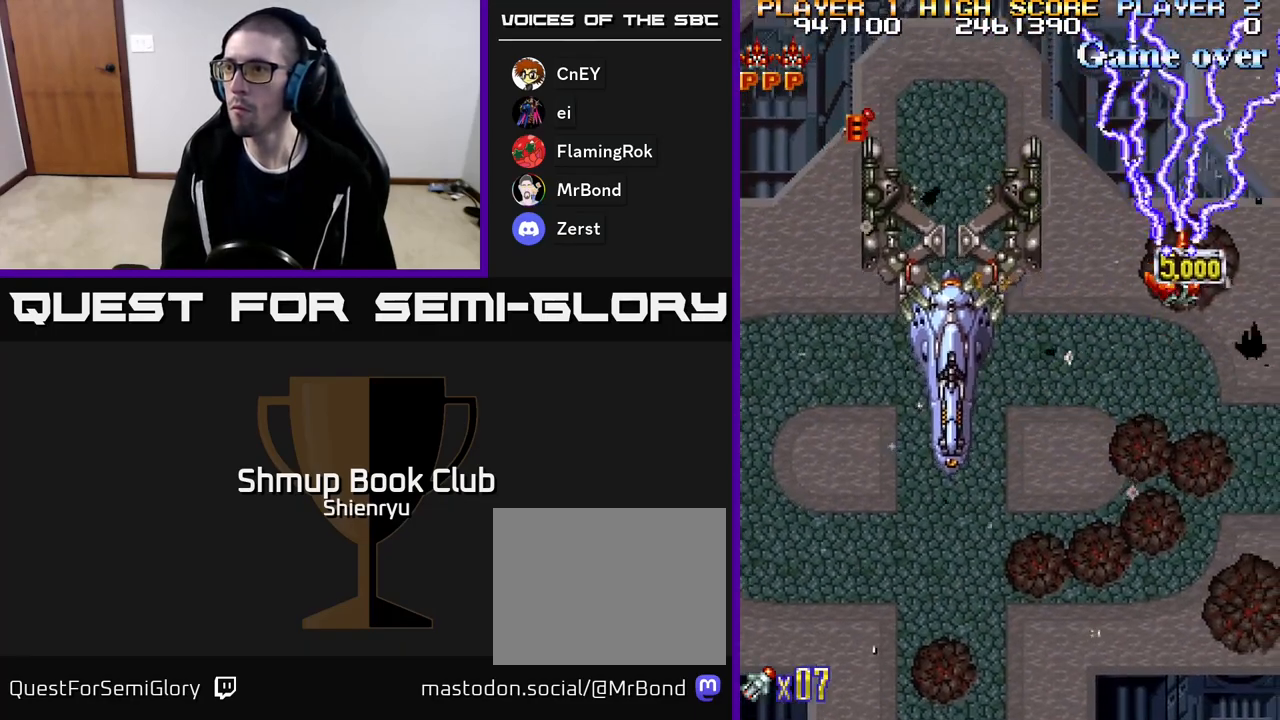
{"buttons": ["R2", "DPAD_DOWN"], "events": [[17, "R2", "up"], [33, "A", "up"], [117, "A", "down"], [133, "R2", "down"], [267, "A", "up"], [300, "R2", "up"], [317, "DPAD_LEFT", "up"], [367, "R2", "down"]]}
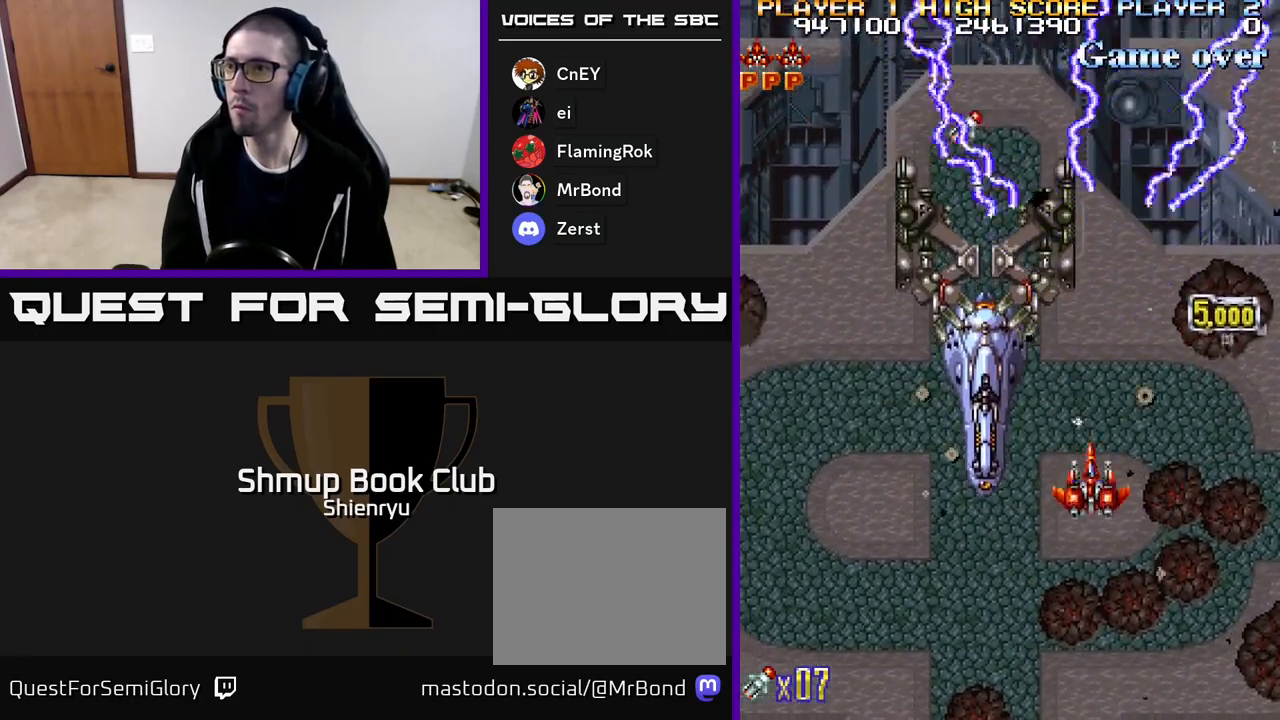
{"buttons": ["R2", "DPAD_LEFT"], "events": [[33, "DPAD_LEFT", "down"], [250, "A", "down"], [300, "DPAD_DOWN", "up"], [400, "A", "up"]]}
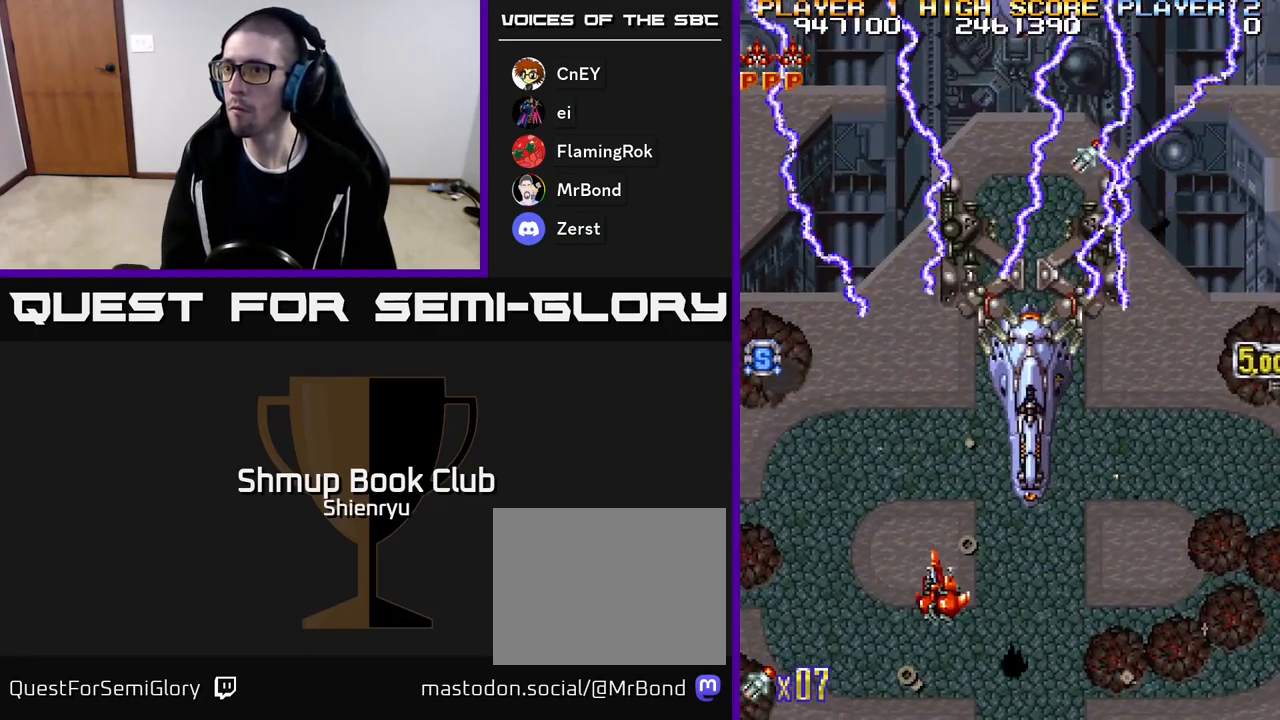
{"buttons": ["R2", "DPAD_UP"], "events": [[33, "A", "down"], [83, "A", "up"], [283, "DPAD_UP", "down"], [317, "DPAD_LEFT", "up"]]}
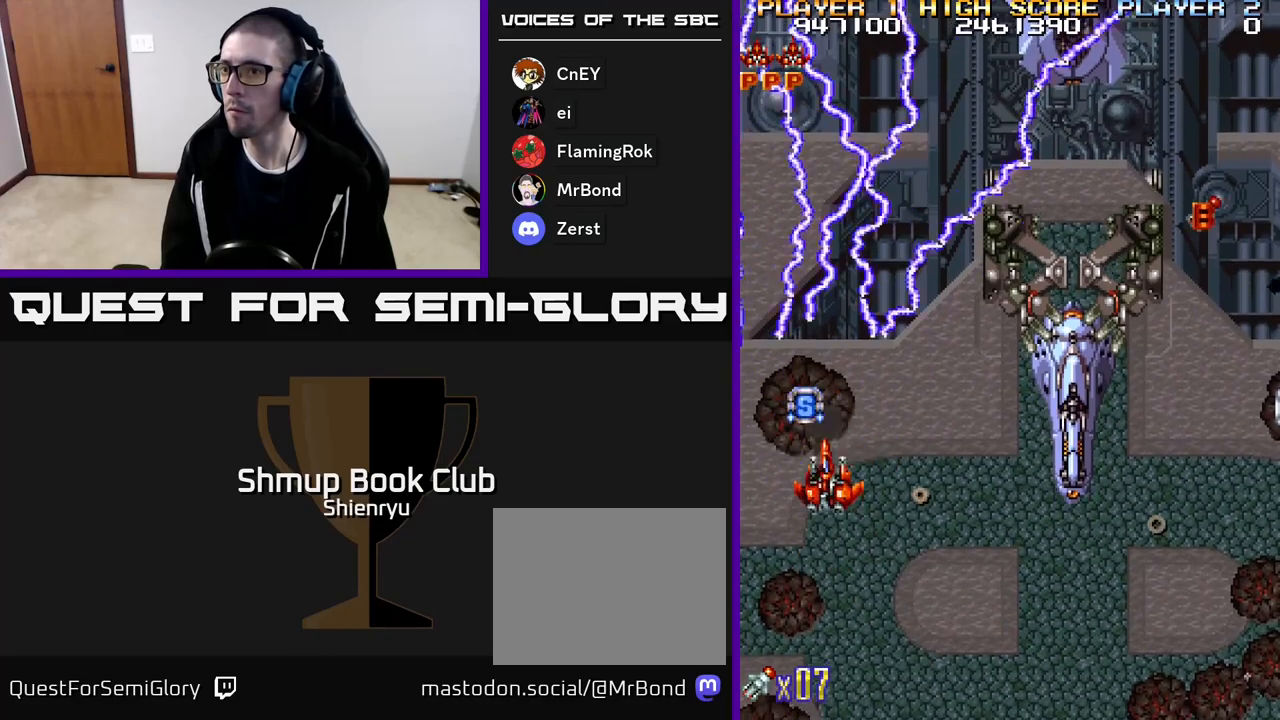
{"buttons": ["A", "R2", "DPAD_RIGHT"], "events": [[100, "DPAD_UP", "up"], [133, "DPAD_DOWN", "down"], [133, "DPAD_RIGHT", "down"], [150, "R2", "up"], [200, "A", "down"], [217, "R2", "down"], [333, "A", "up"], [450, "DPAD_DOWN", "up"], [483, "A", "down"]]}
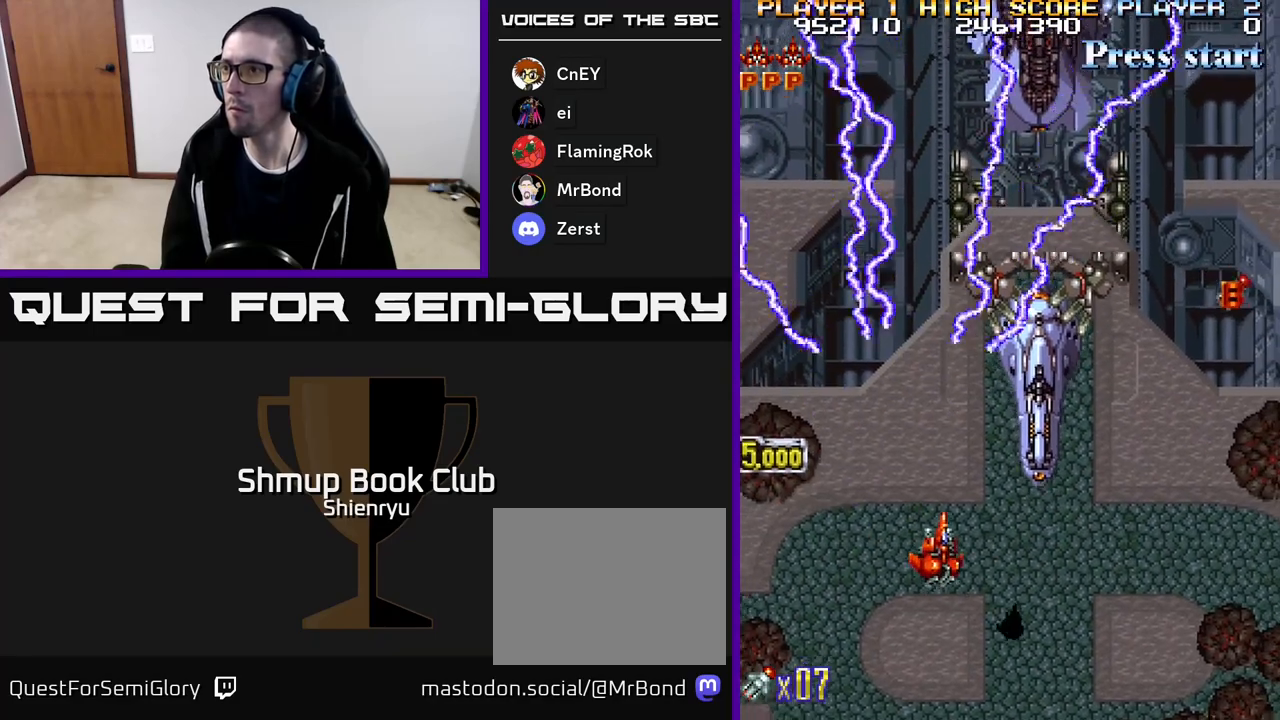
{"buttons": ["A", "R2", "DPAD_UP", "DPAD_RIGHT"], "events": [[233, "R2", "up"], [250, "A", "up"], [250, "DPAD_UP", "down"], [300, "R2", "down"], [333, "A", "down"]]}